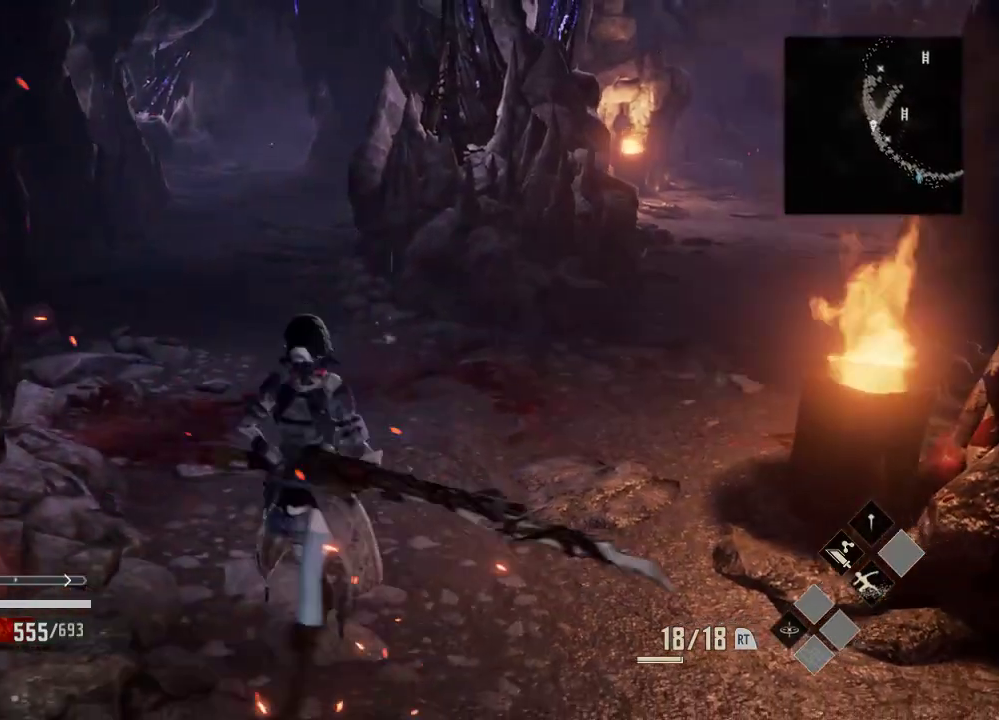
Gameplay with a controller (Xbox layout); each line is a JSON object with the inputs held at the frame after it (dt_ms = milliseconds from this image to that frame). "events" lists button and stick changes between this image and that frame as [ms after this image, input, new state], when the widget could be followed in between. Not read: DPAD_LEFT.
{"dt_ms": 500, "buttons": [], "left_stick": "up-right", "right_stick": "center", "events": [[233, "left_stick", "down-right"], [333, "left_stick", "right"], [433, "left_stick", "up-right"]]}
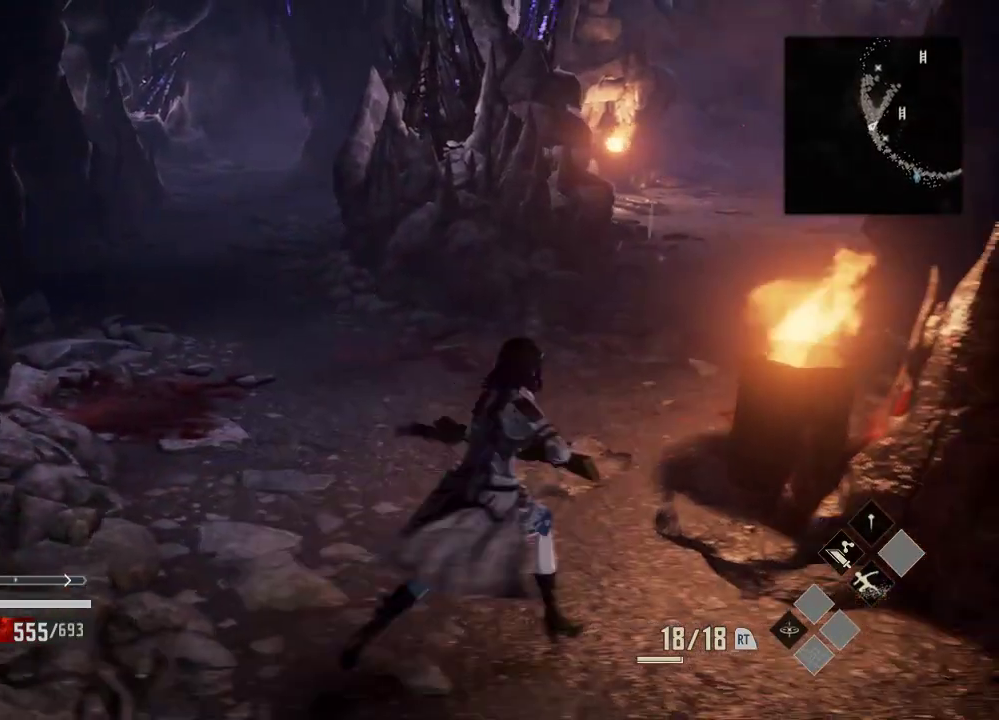
{"dt_ms": 500, "buttons": [], "left_stick": "up-right", "right_stick": "center", "events": []}
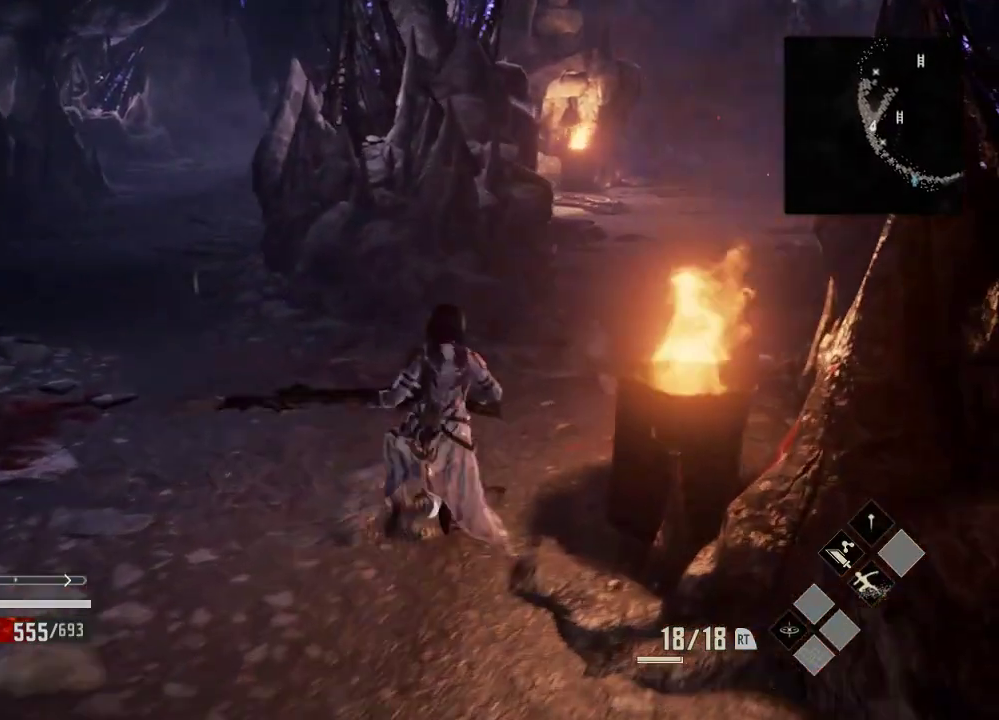
{"dt_ms": 500, "buttons": [], "left_stick": "up-right", "right_stick": "center", "events": []}
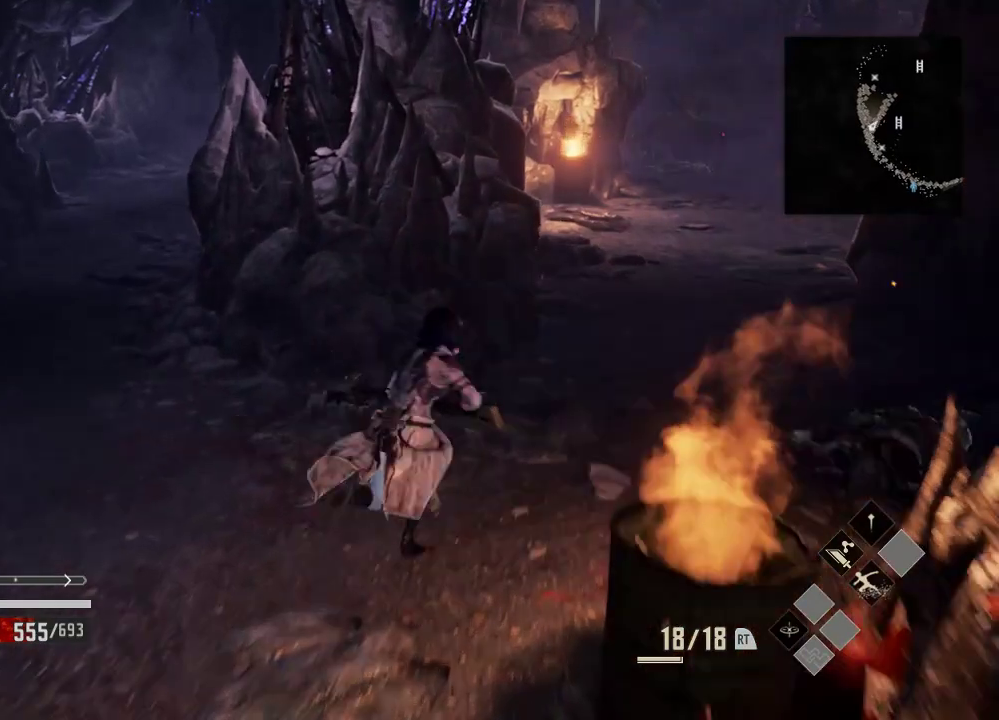
{"dt_ms": 1000, "buttons": [], "left_stick": "up", "right_stick": "center", "events": [[267, "right_stick", "up-right"], [633, "right_stick", "center"], [833, "R3", "down"], [933, "R3", "up"], [933, "left_stick", "up"]]}
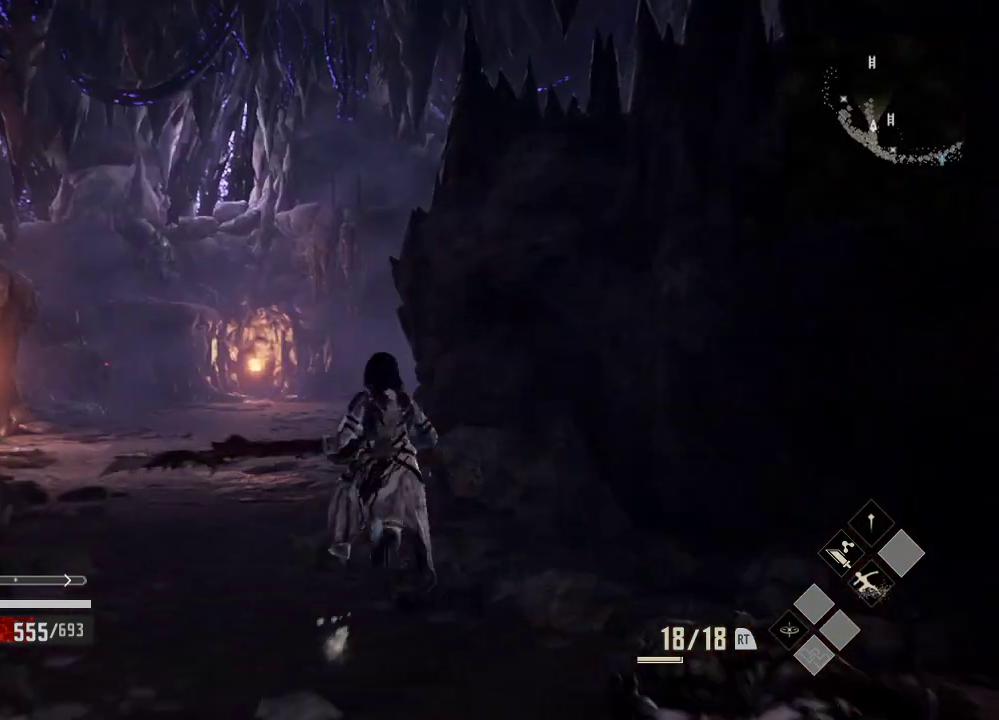
{"dt_ms": 1000, "buttons": ["R3"], "left_stick": "up-left", "right_stick": "center", "events": [[233, "right_stick", "left"], [433, "R3", "down"], [433, "right_stick", "center"], [633, "R3", "up"], [633, "right_stick", "down-left"], [733, "left_stick", "up-left"], [833, "R3", "down"], [833, "right_stick", "center"]]}
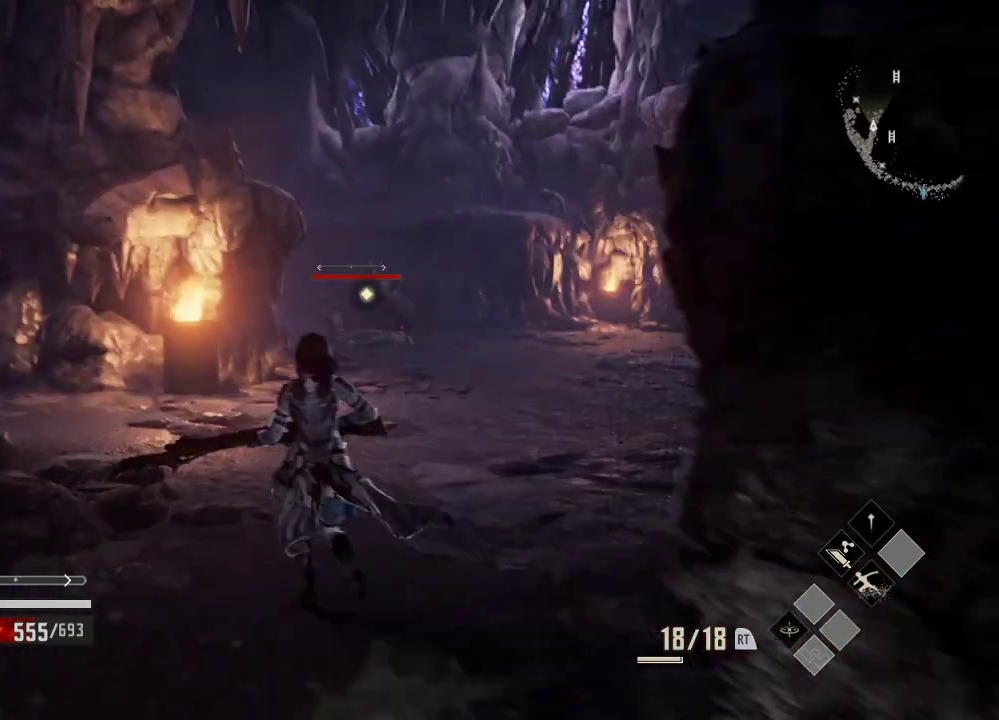
{"dt_ms": 500, "buttons": [], "left_stick": "center", "right_stick": "center", "events": [[33, "R3", "up"], [233, "left_stick", "center"]]}
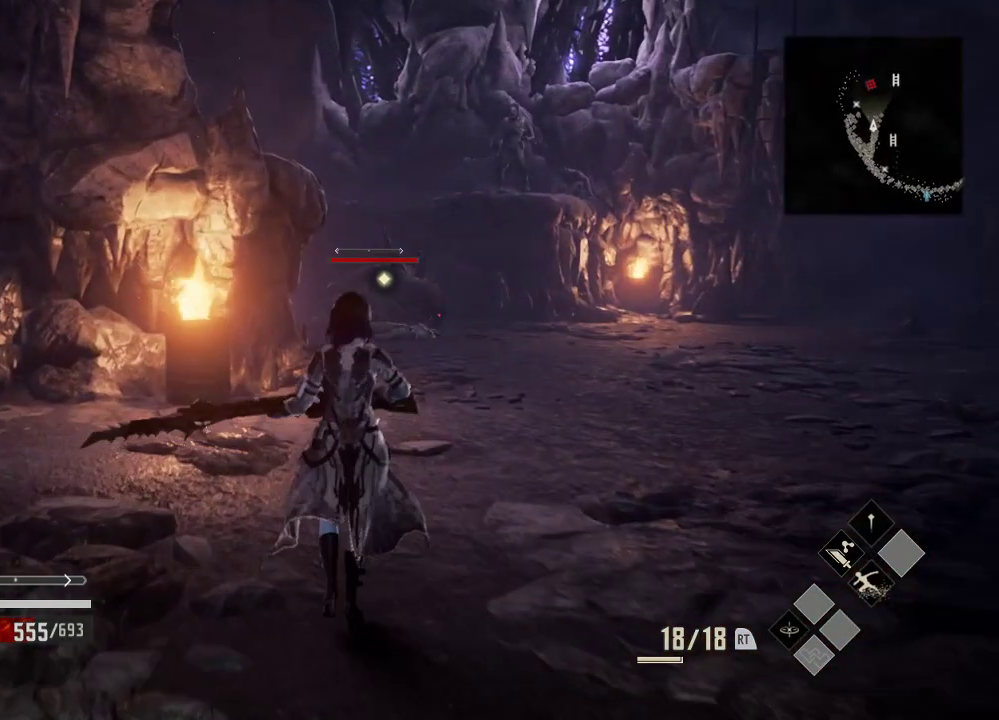
{"dt_ms": 500, "buttons": [], "left_stick": "center", "right_stick": "center", "events": []}
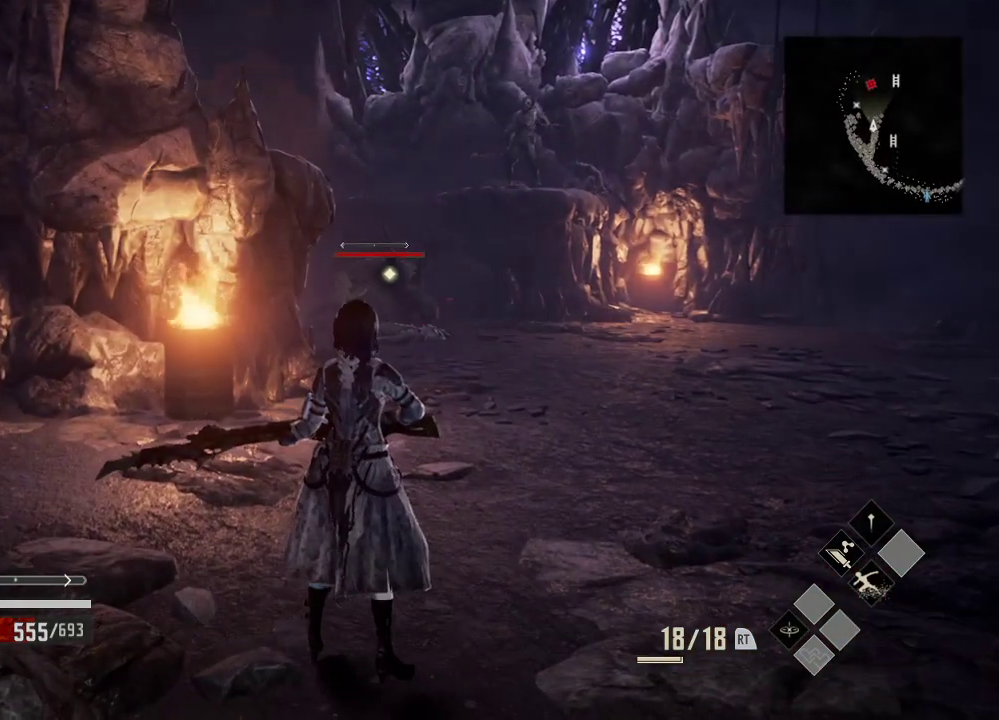
{"dt_ms": 500, "buttons": [], "left_stick": "center", "right_stick": "center", "events": []}
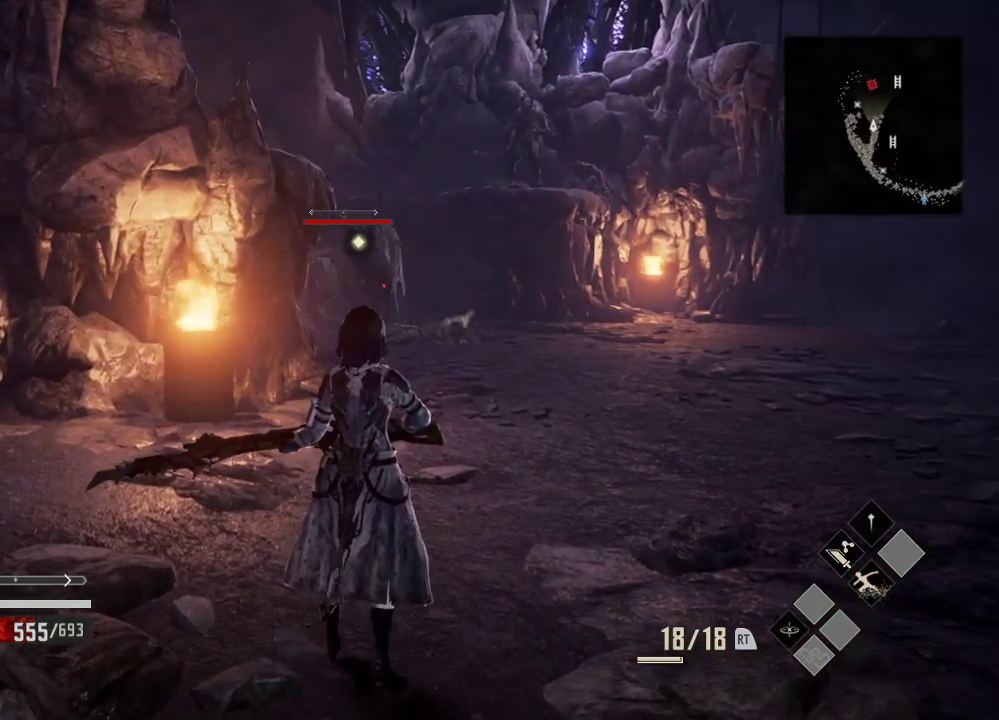
{"dt_ms": 500, "buttons": [], "left_stick": "down", "right_stick": "center", "events": [[33, "left_stick", "down"]]}
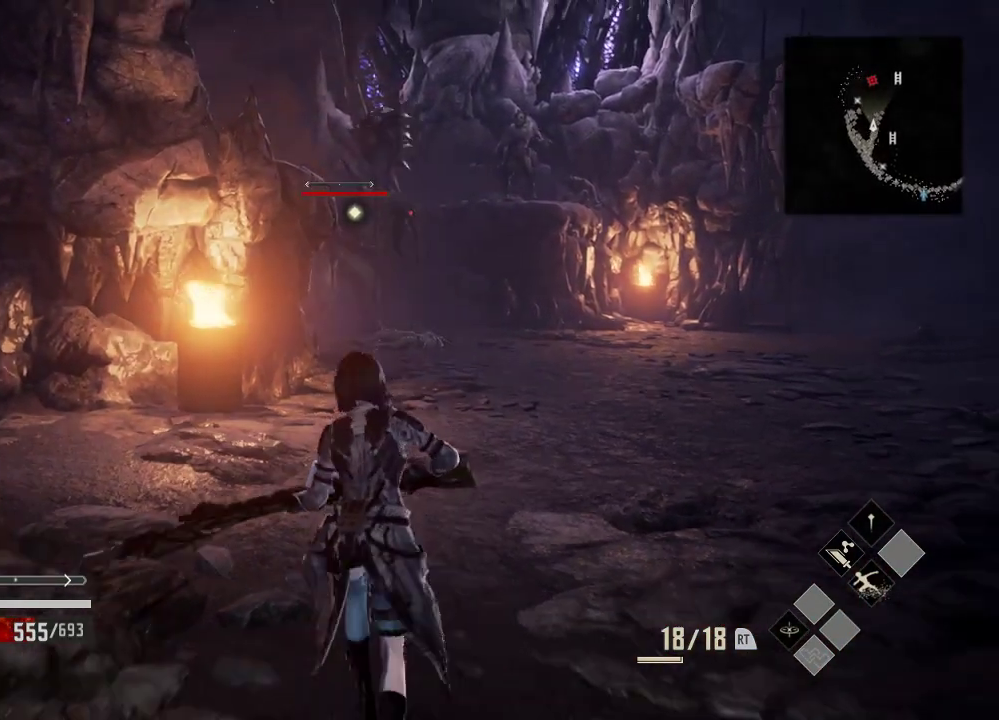
{"dt_ms": 500, "buttons": [], "left_stick": "down", "right_stick": "center", "events": []}
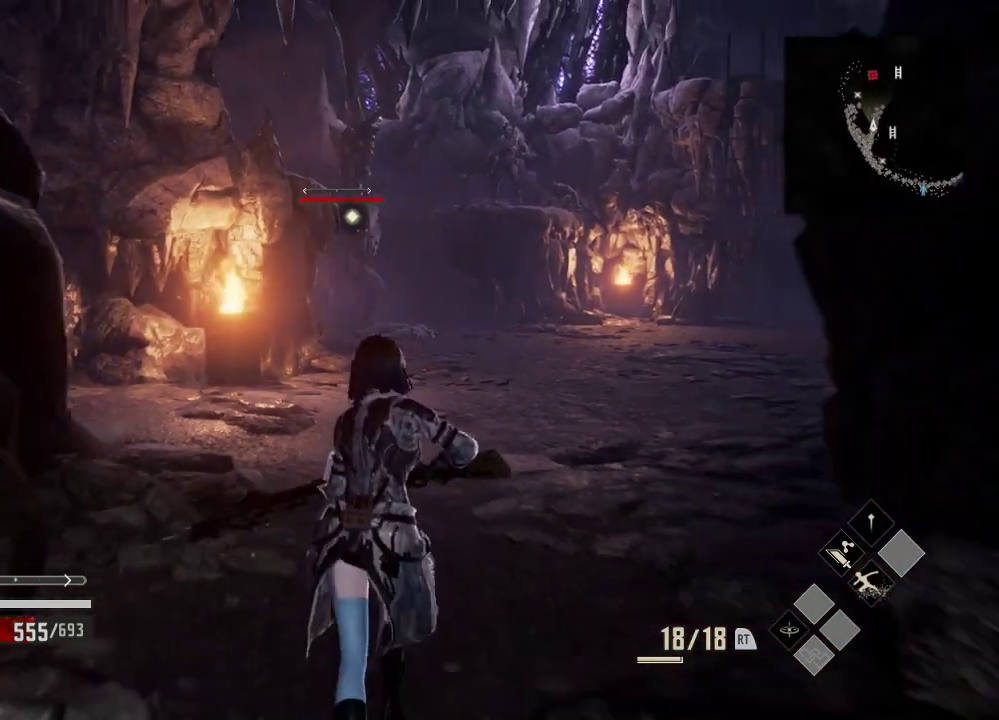
{"dt_ms": 500, "buttons": [], "left_stick": "down", "right_stick": "center", "events": []}
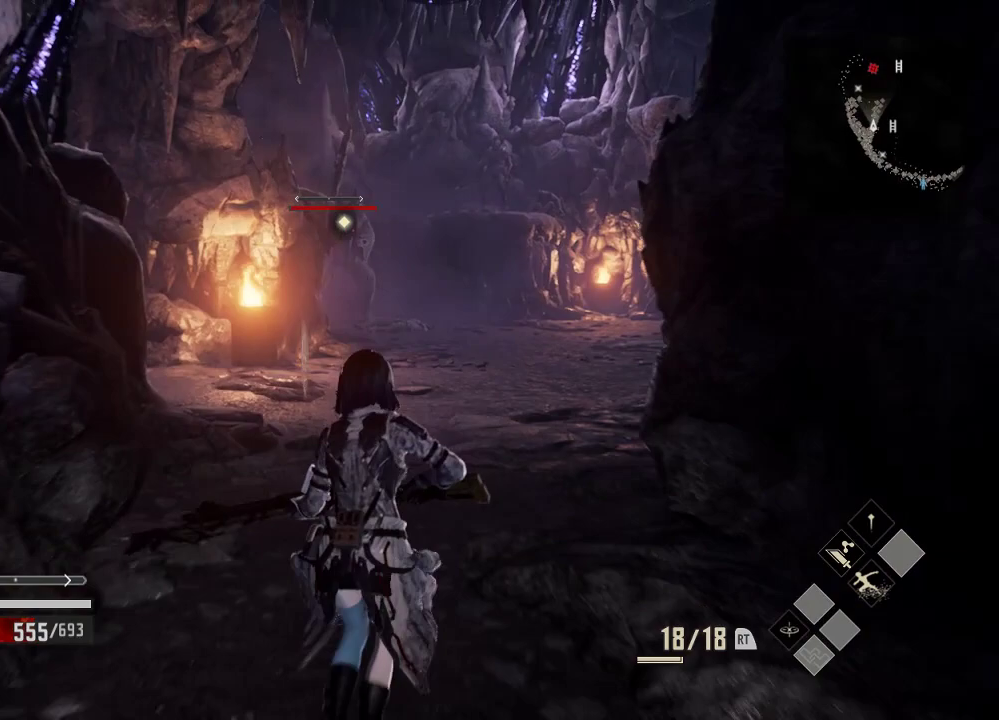
{"dt_ms": 500, "buttons": [], "left_stick": "down", "right_stick": "center", "events": []}
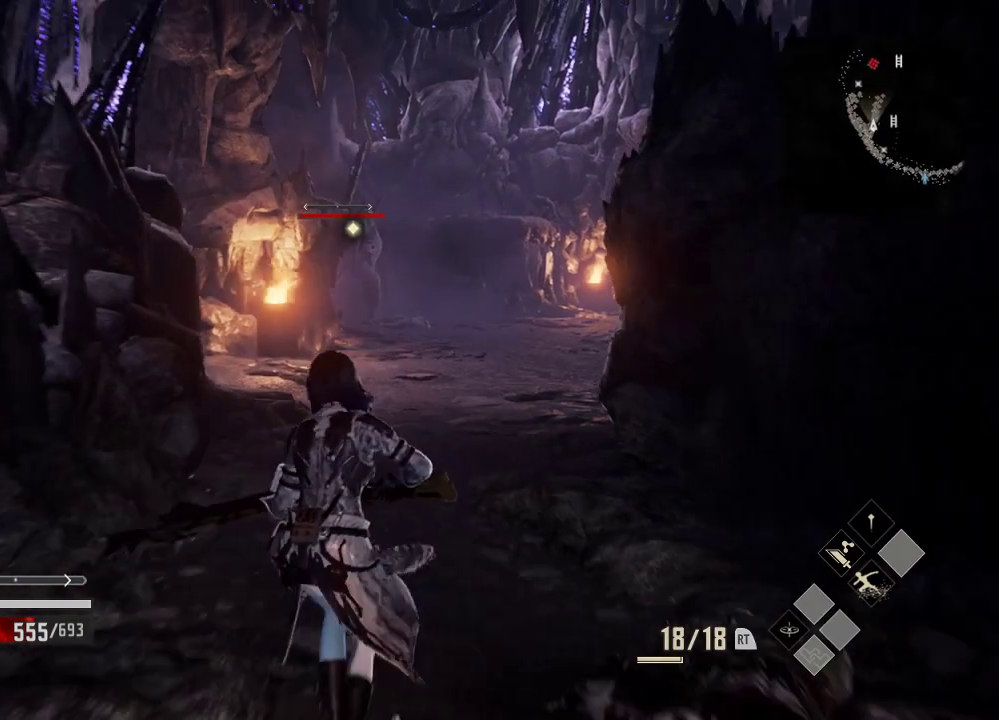
{"dt_ms": 500, "buttons": [], "left_stick": "down", "right_stick": "center", "events": []}
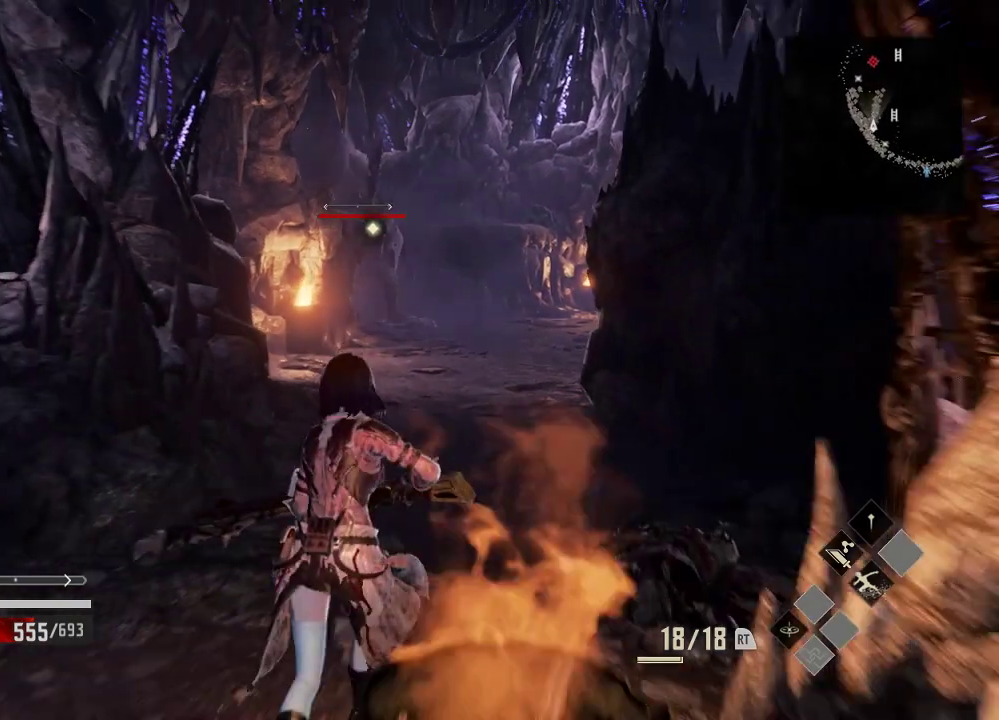
{"dt_ms": 500, "buttons": [], "left_stick": "down", "right_stick": "center", "events": []}
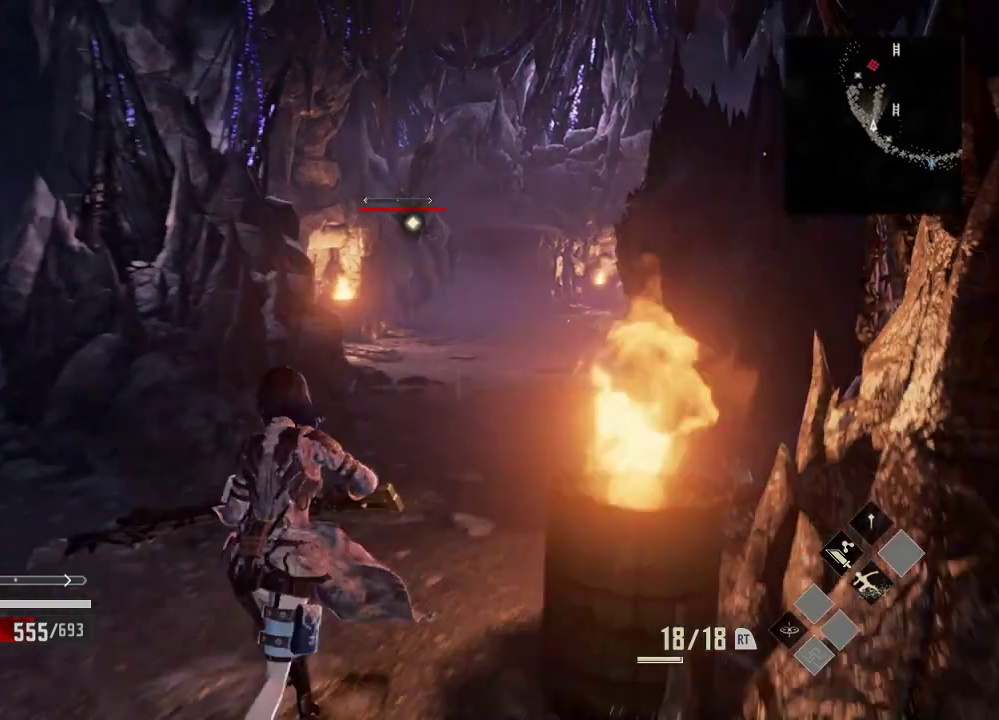
{"dt_ms": 500, "buttons": [], "left_stick": "center", "right_stick": "center", "events": [[500, "left_stick", "center"]]}
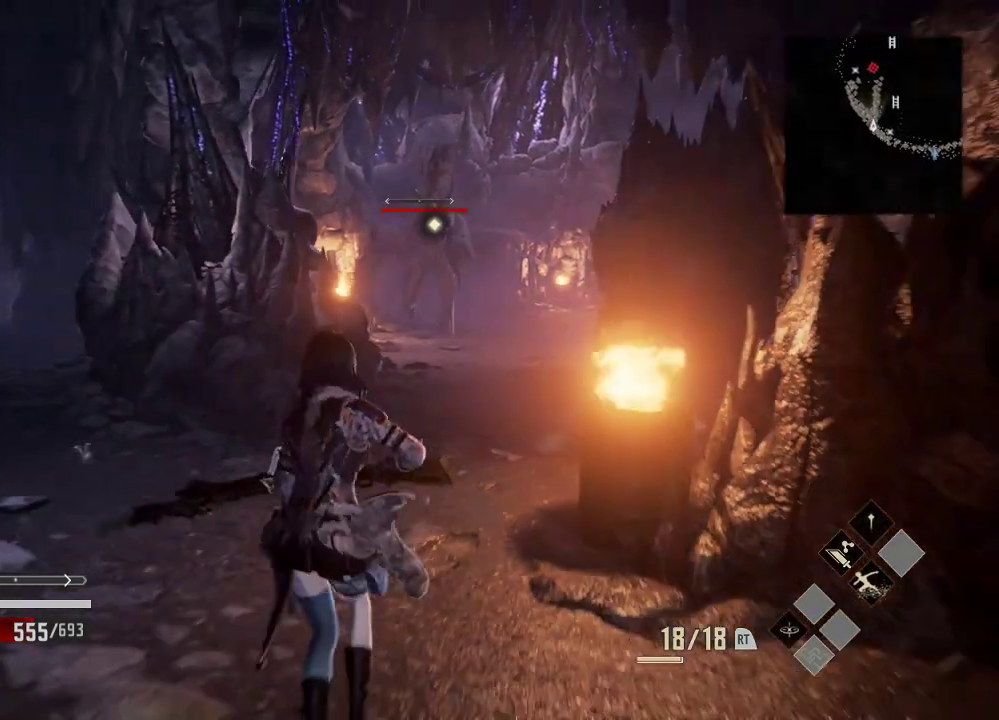
{"dt_ms": 500, "buttons": ["Y"], "left_stick": "center", "right_stick": "center", "events": [[233, "Y", "down"]]}
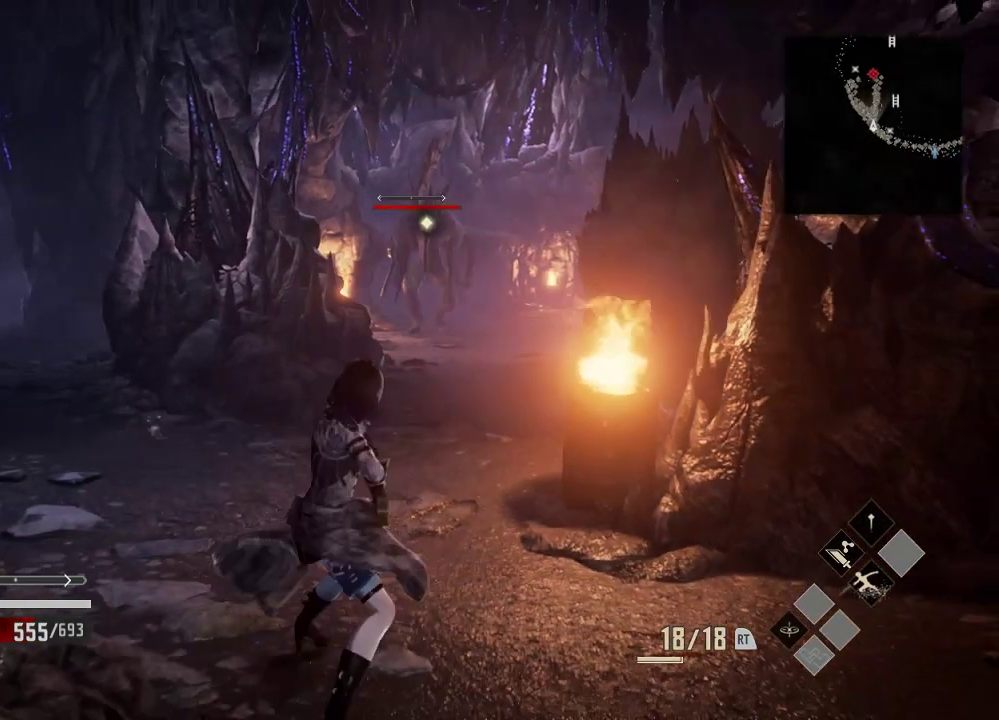
{"dt_ms": 500, "buttons": ["Y"], "left_stick": "center", "right_stick": "center", "events": []}
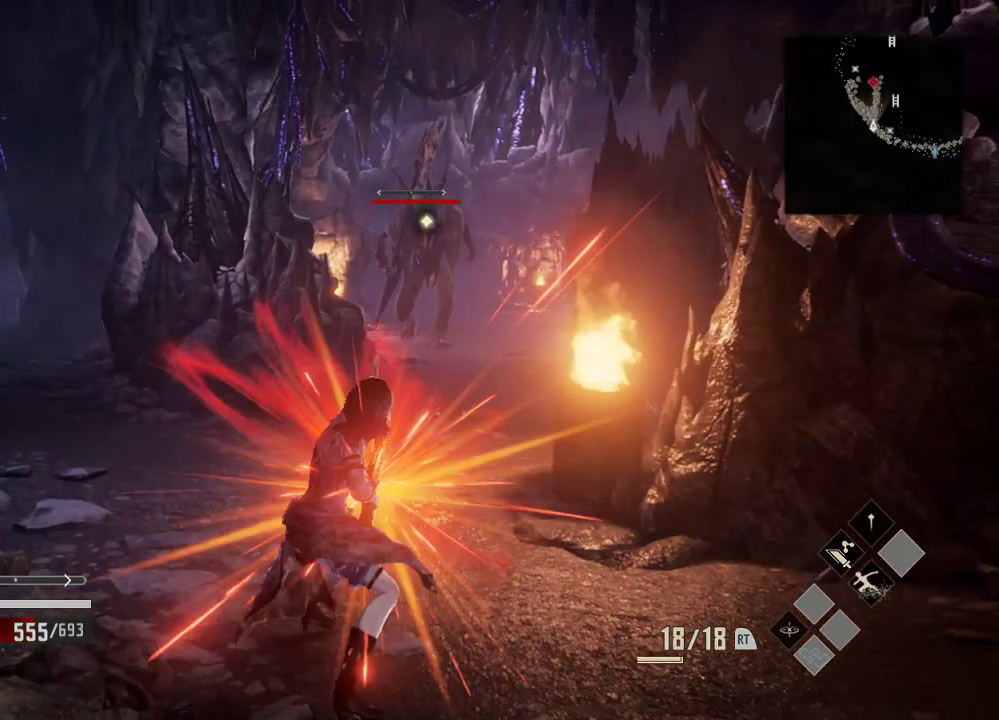
{"dt_ms": 500, "buttons": [], "left_stick": "center", "right_stick": "center", "events": [[433, "Y", "up"]]}
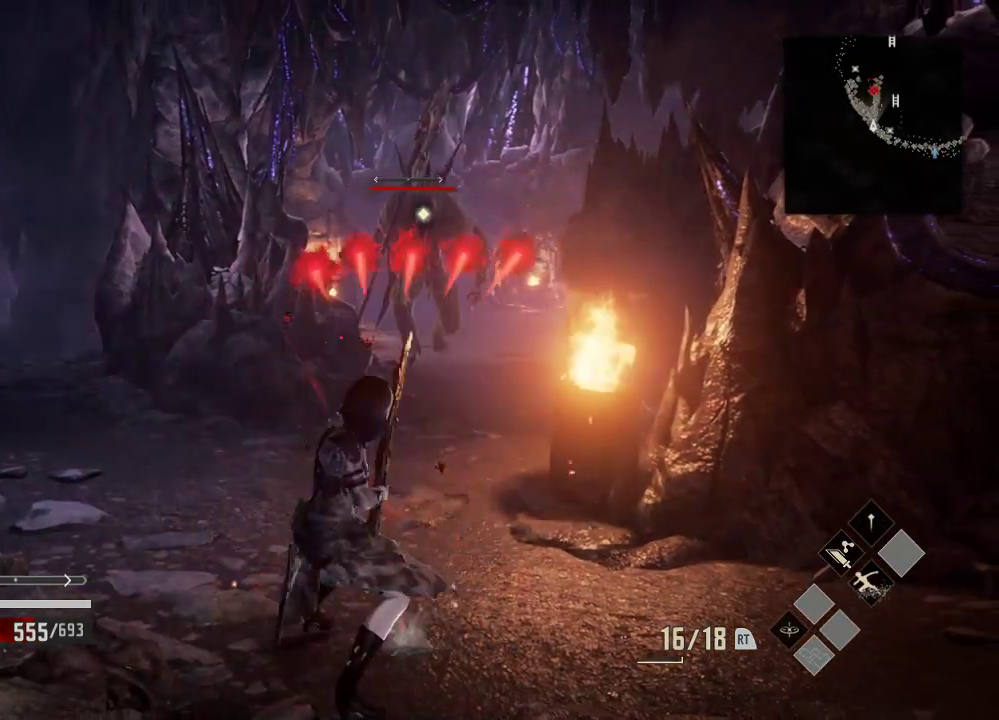
{"dt_ms": 500, "buttons": [], "left_stick": "center", "right_stick": "center", "events": [[133, "left_stick", "down-right"], [500, "left_stick", "center"]]}
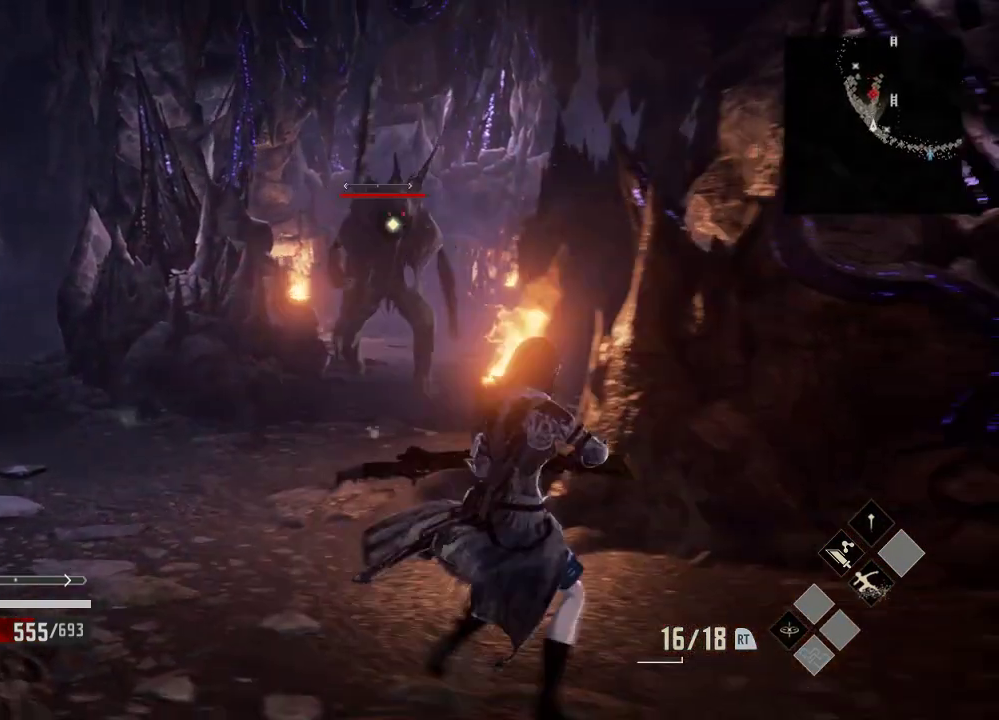
{"dt_ms": 500, "buttons": [], "left_stick": "up-left", "right_stick": "center", "events": [[333, "left_stick", "up-left"]]}
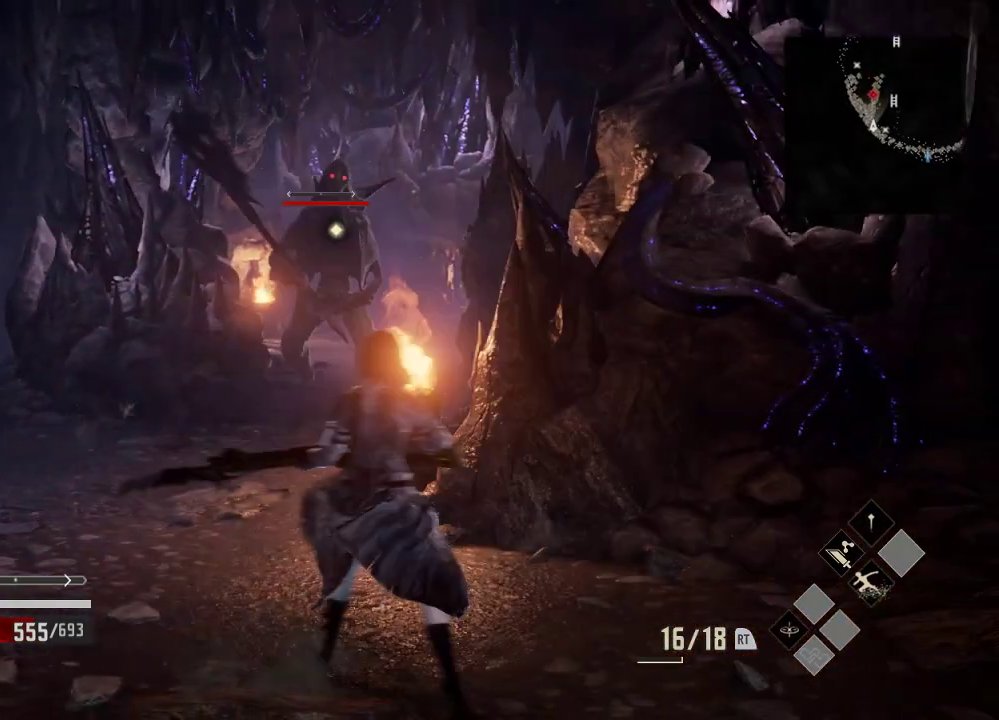
{"dt_ms": 500, "buttons": [], "left_stick": "center", "right_stick": "center", "events": [[333, "left_stick", "center"]]}
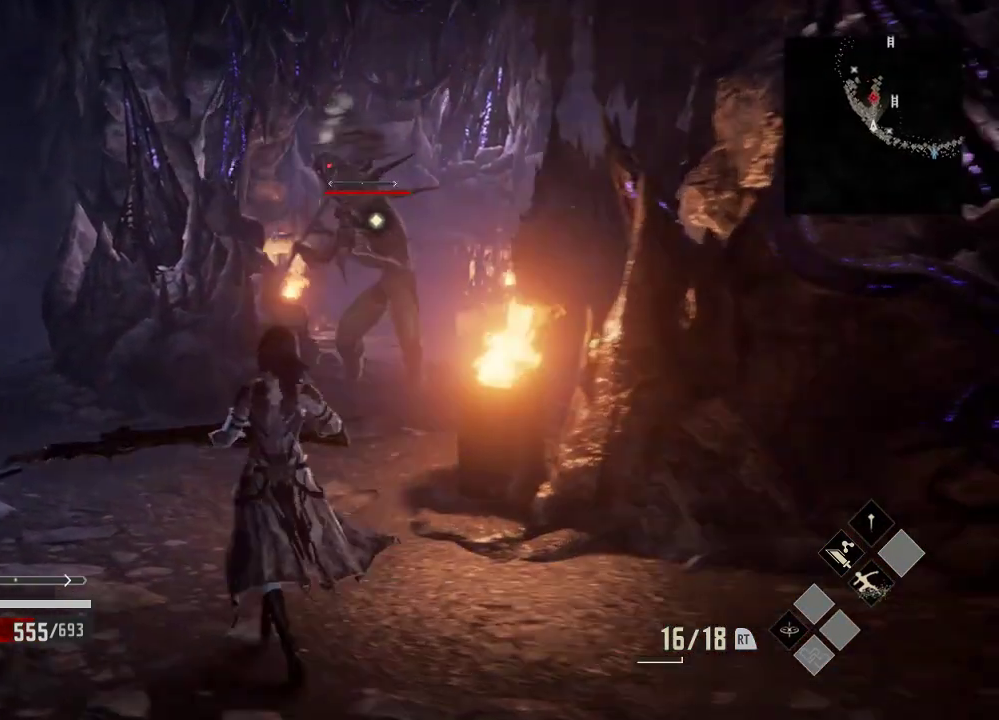
{"dt_ms": 500, "buttons": [], "left_stick": "center", "right_stick": "center", "events": []}
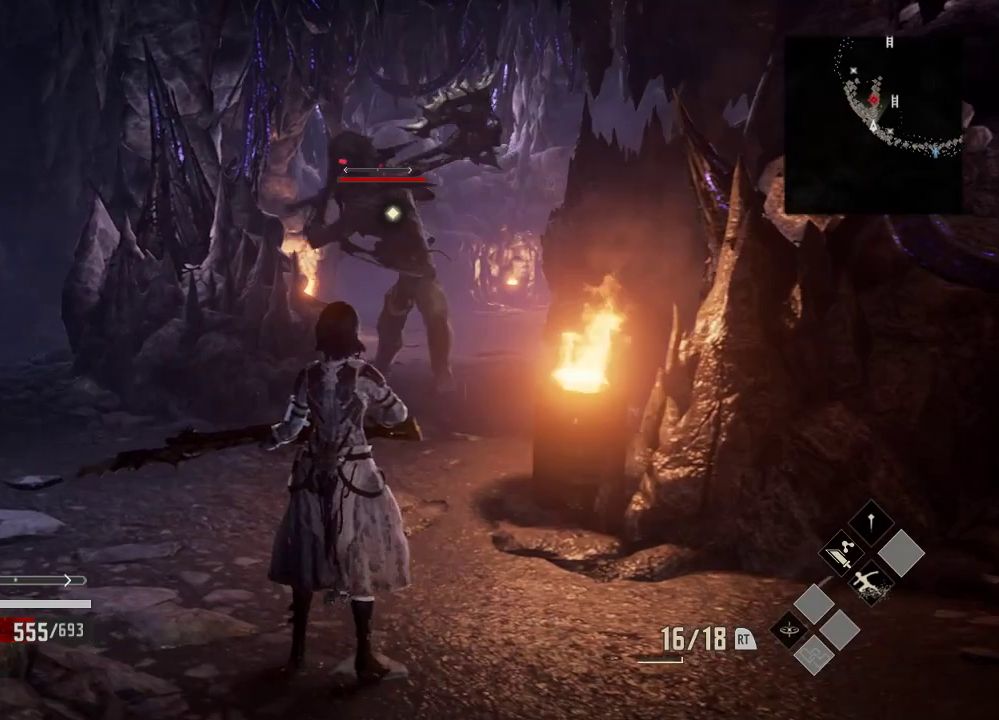
{"dt_ms": 500, "buttons": ["R2"], "left_stick": "left", "right_stick": "center", "events": [[33, "left_stick", "left"], [233, "R2", "down"], [433, "A", "down"], [500, "A", "up"]]}
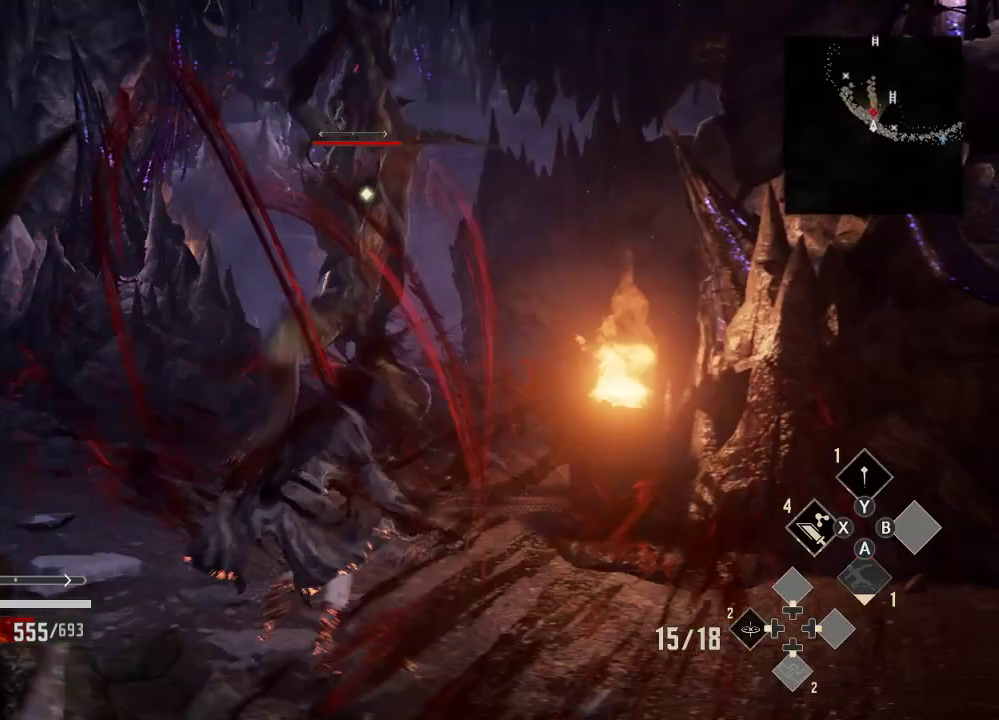
{"dt_ms": 500, "buttons": ["X"], "left_stick": "center", "right_stick": "center", "events": [[133, "R2", "up"], [133, "left_stick", "center"], [433, "X", "down"]]}
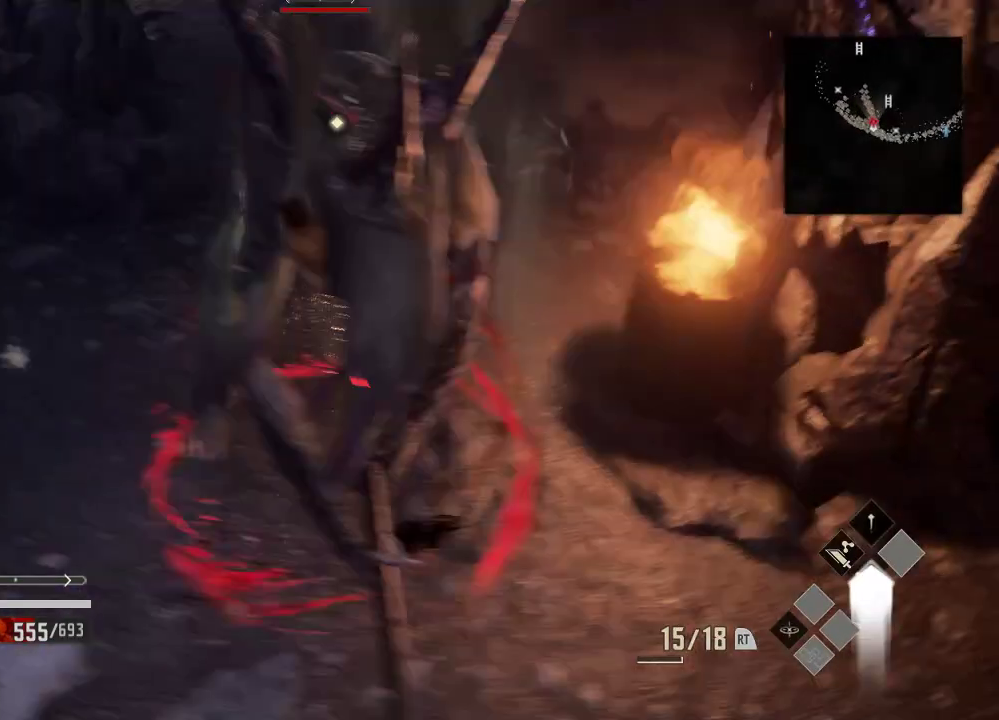
{"dt_ms": 500, "buttons": ["X"], "left_stick": "up-left", "right_stick": "center", "events": [[33, "X", "up"], [33, "left_stick", "up-left"], [133, "X", "down"], [233, "X", "up"], [333, "X", "down"]]}
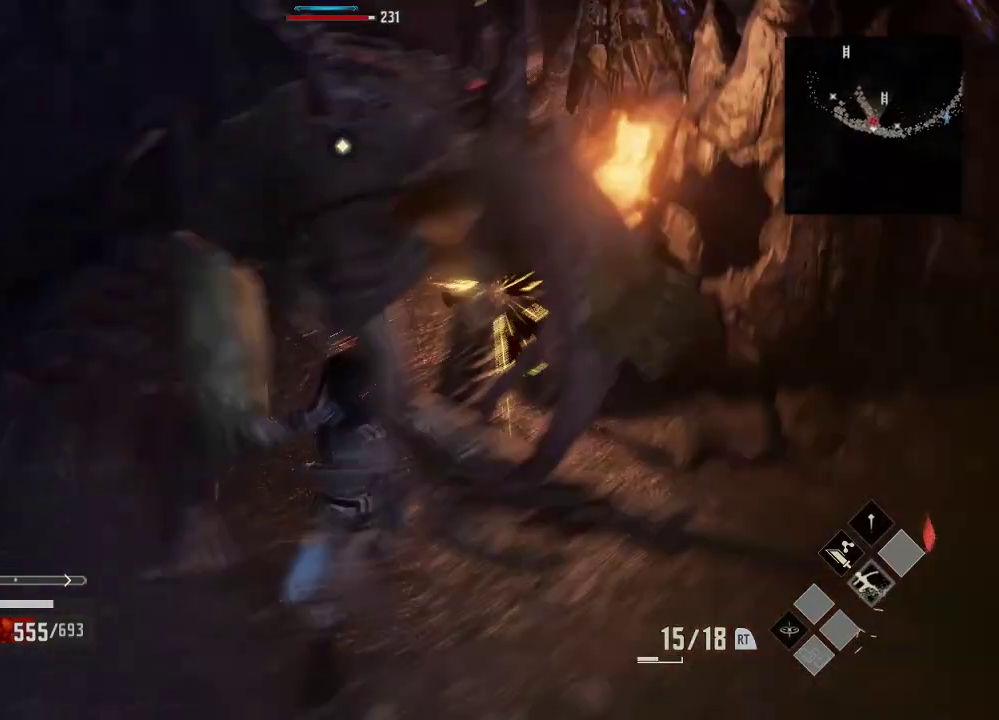
{"dt_ms": 500, "buttons": [], "left_stick": "down", "right_stick": "center", "events": [[133, "left_stick", "left"], [233, "X", "up"], [233, "left_stick", "down-left"], [333, "left_stick", "down"]]}
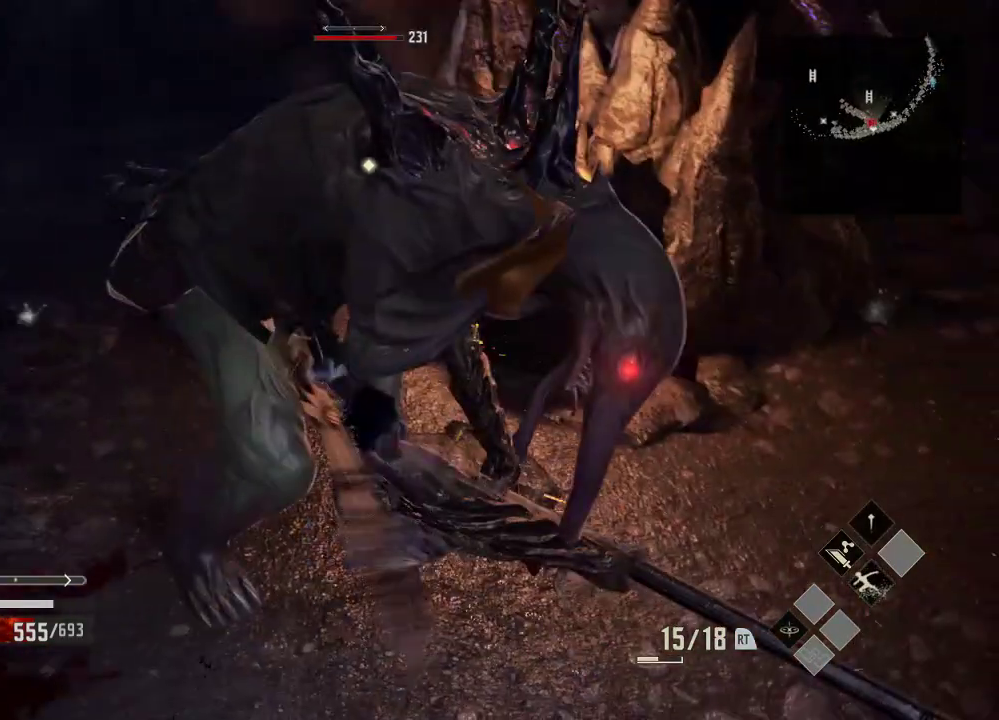
{"dt_ms": 500, "buttons": [], "left_stick": "down-right", "right_stick": "center", "events": [[133, "left_stick", "down-right"], [333, "Y", "down"], [500, "Y", "up"]]}